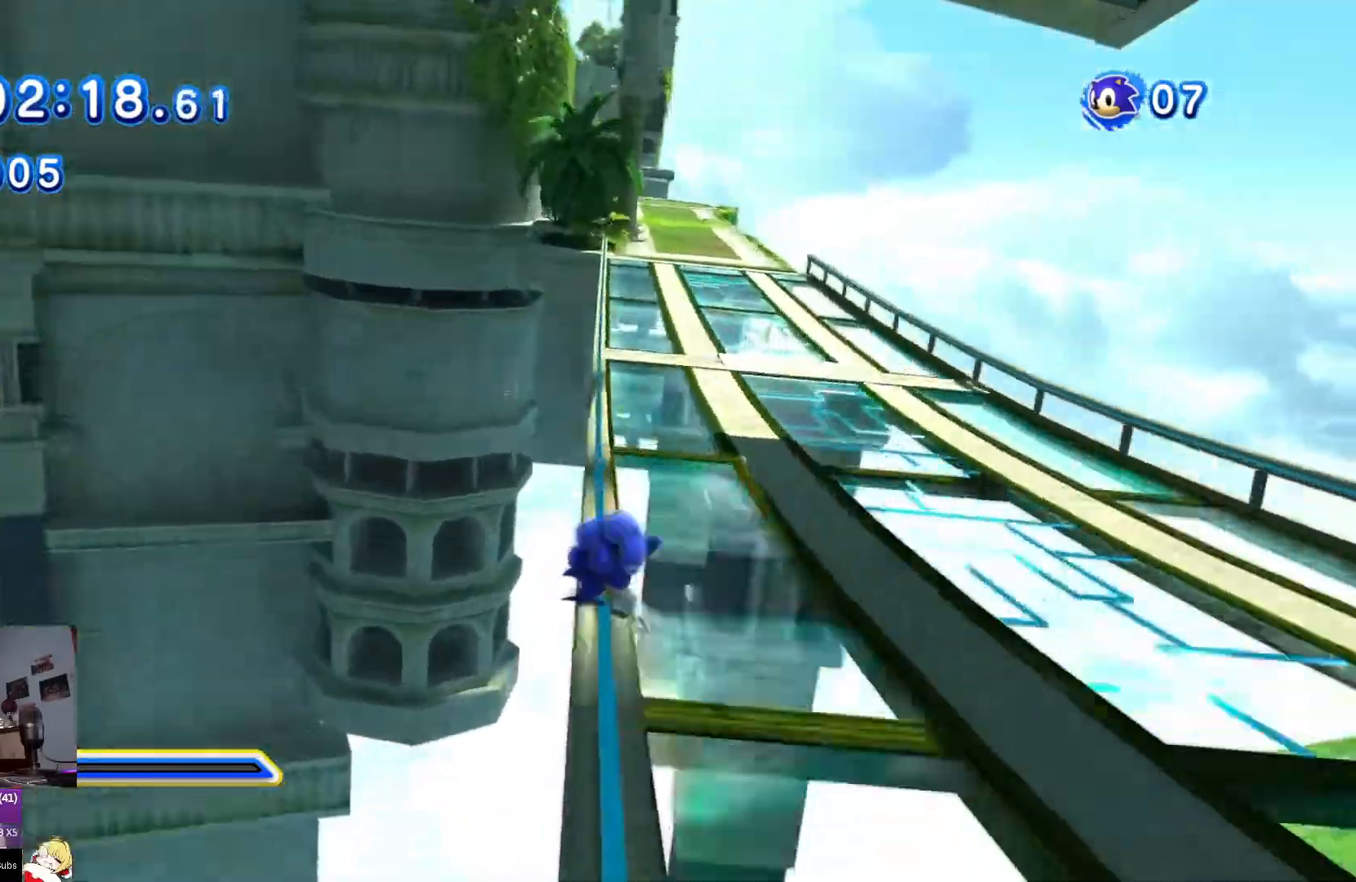
Gameplay with a controller (PlayStation layout); each line is a JSON object with the inputs held at the frame after it. "events" lists button and stick changes between this image and that frame as [ms after this image, input, new state], when the widget could be followed in between. Not read: L2 L3 R2 R3.
{"buttons": ["CIRCLE"], "left_stick": "center", "right_stick": "center", "events": []}
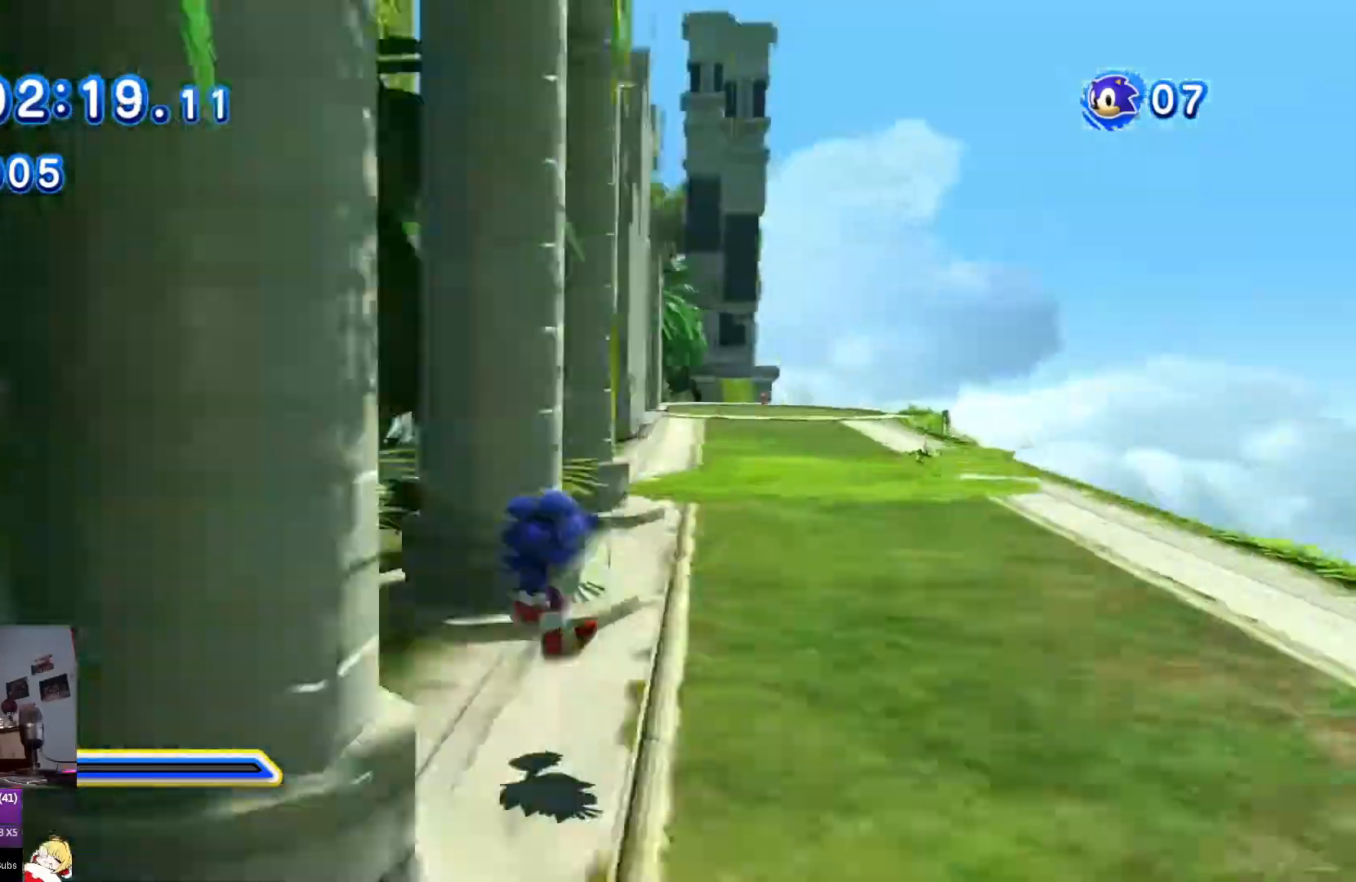
{"buttons": ["CIRCLE"], "left_stick": "center", "right_stick": "center", "events": []}
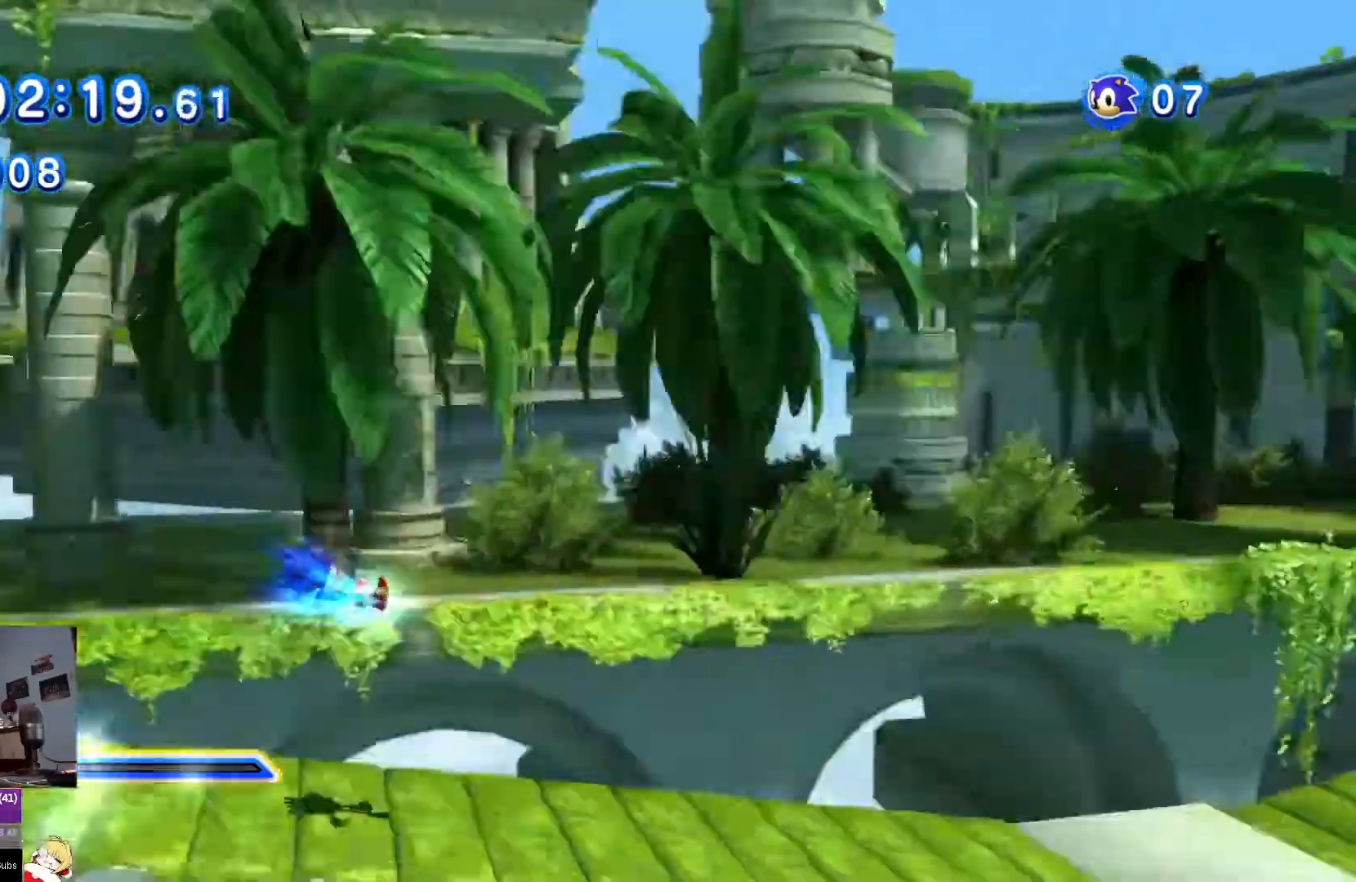
{"buttons": ["CROSS", "DPAD_RIGHT"], "left_stick": "center", "right_stick": "center"}
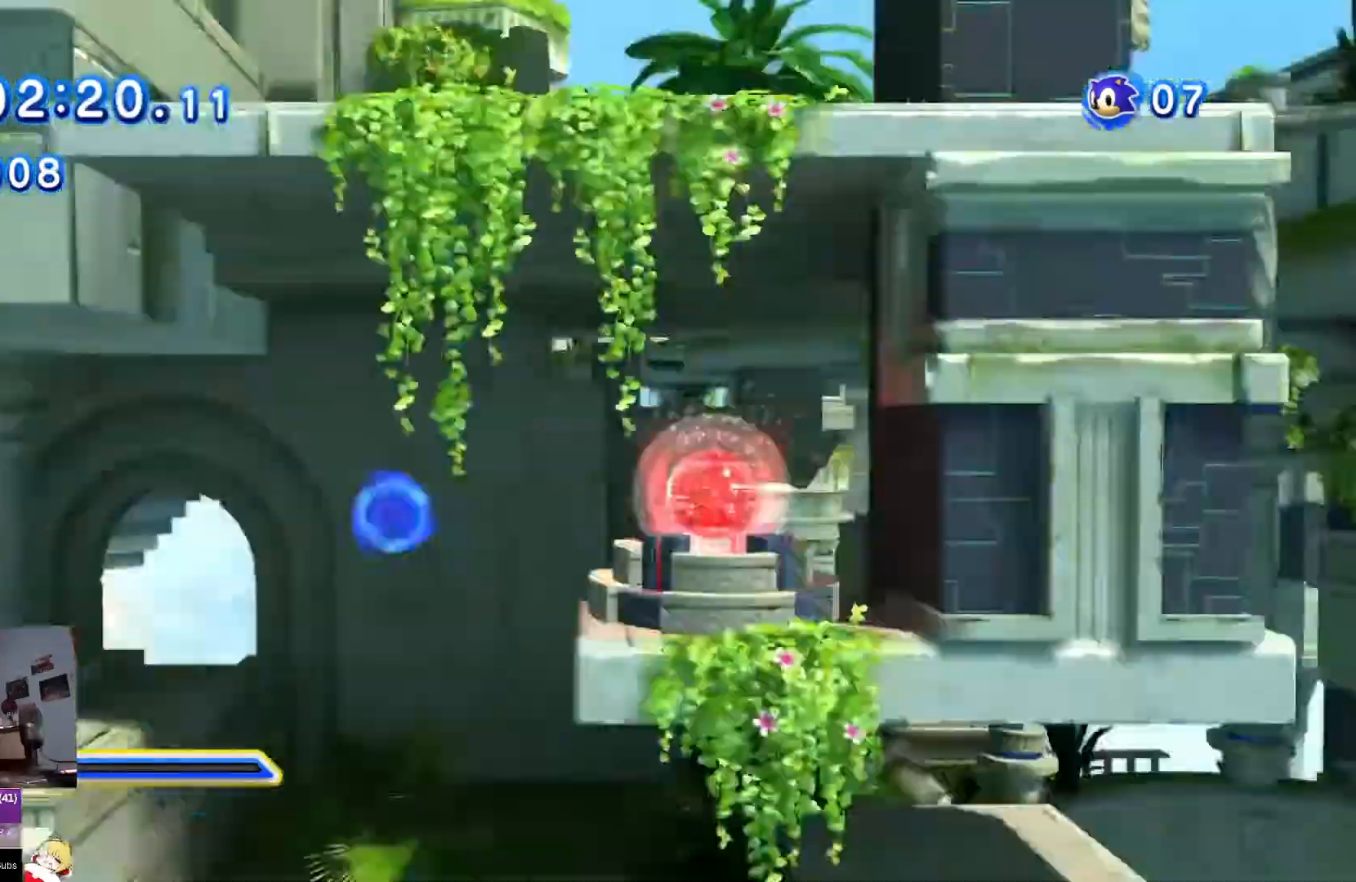
{"buttons": [], "left_stick": "center", "right_stick": "center"}
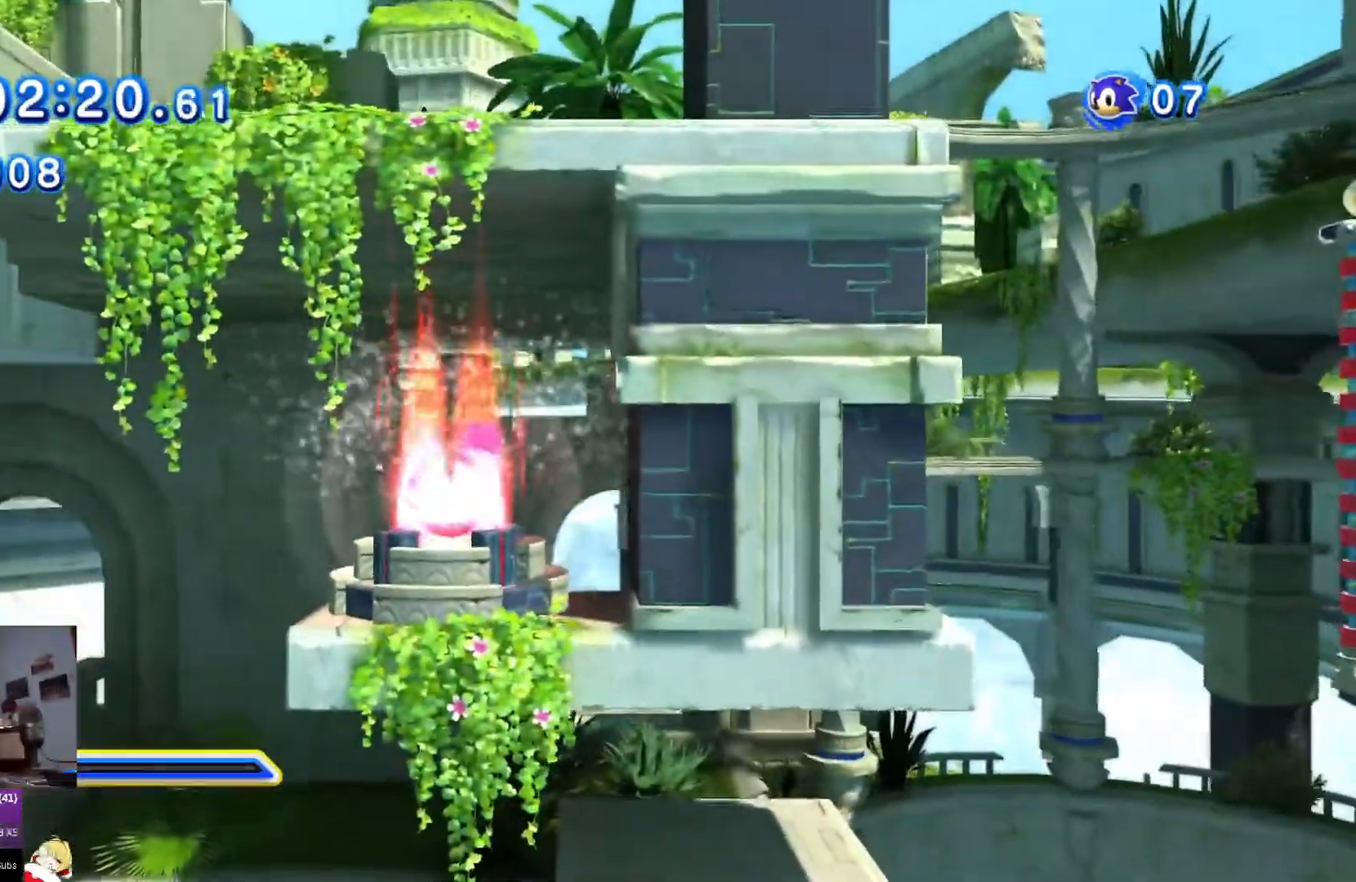
{"buttons": [], "left_stick": "center", "right_stick": "center", "events": []}
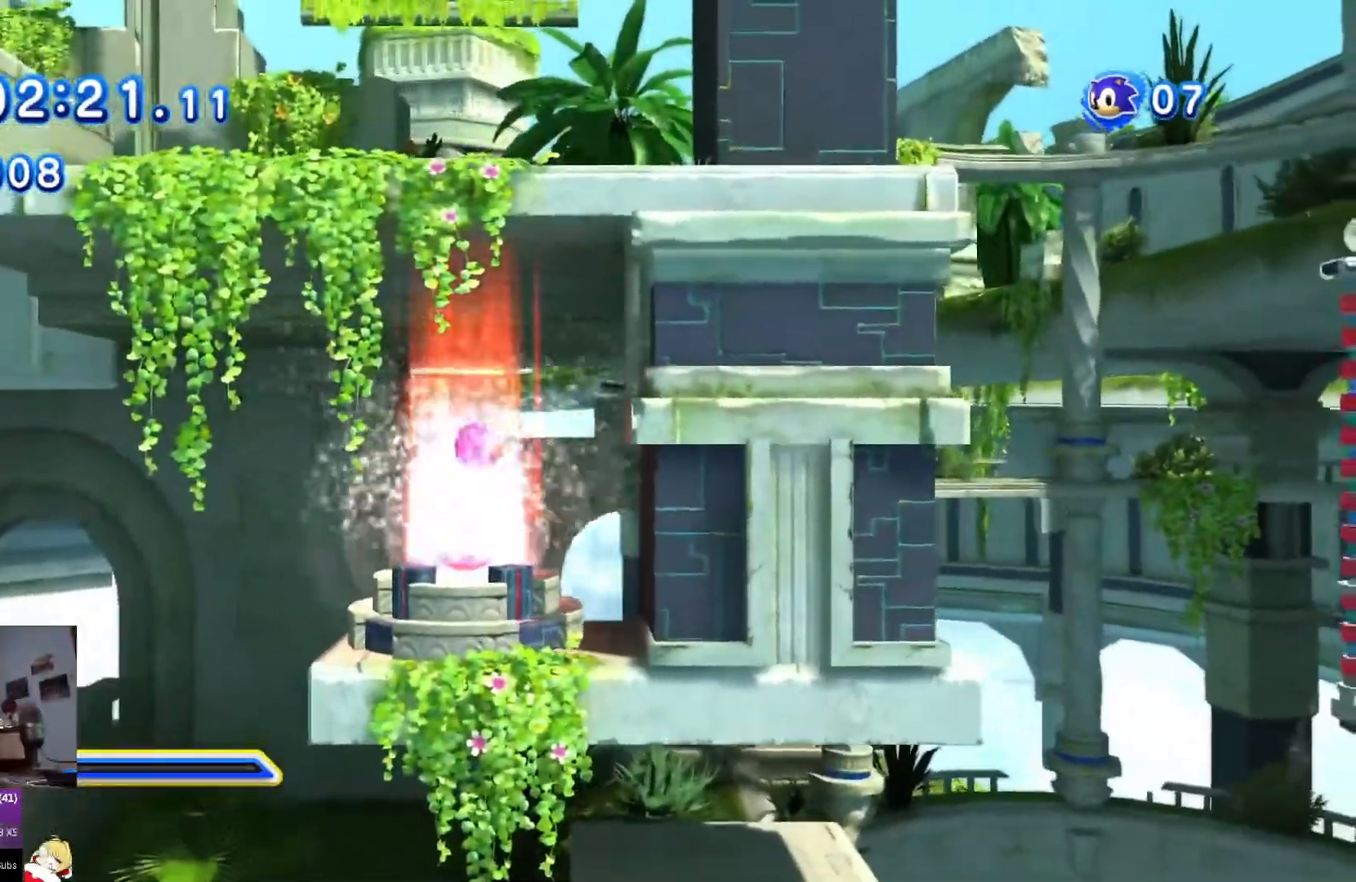
{"buttons": [], "left_stick": "center", "right_stick": "center", "events": []}
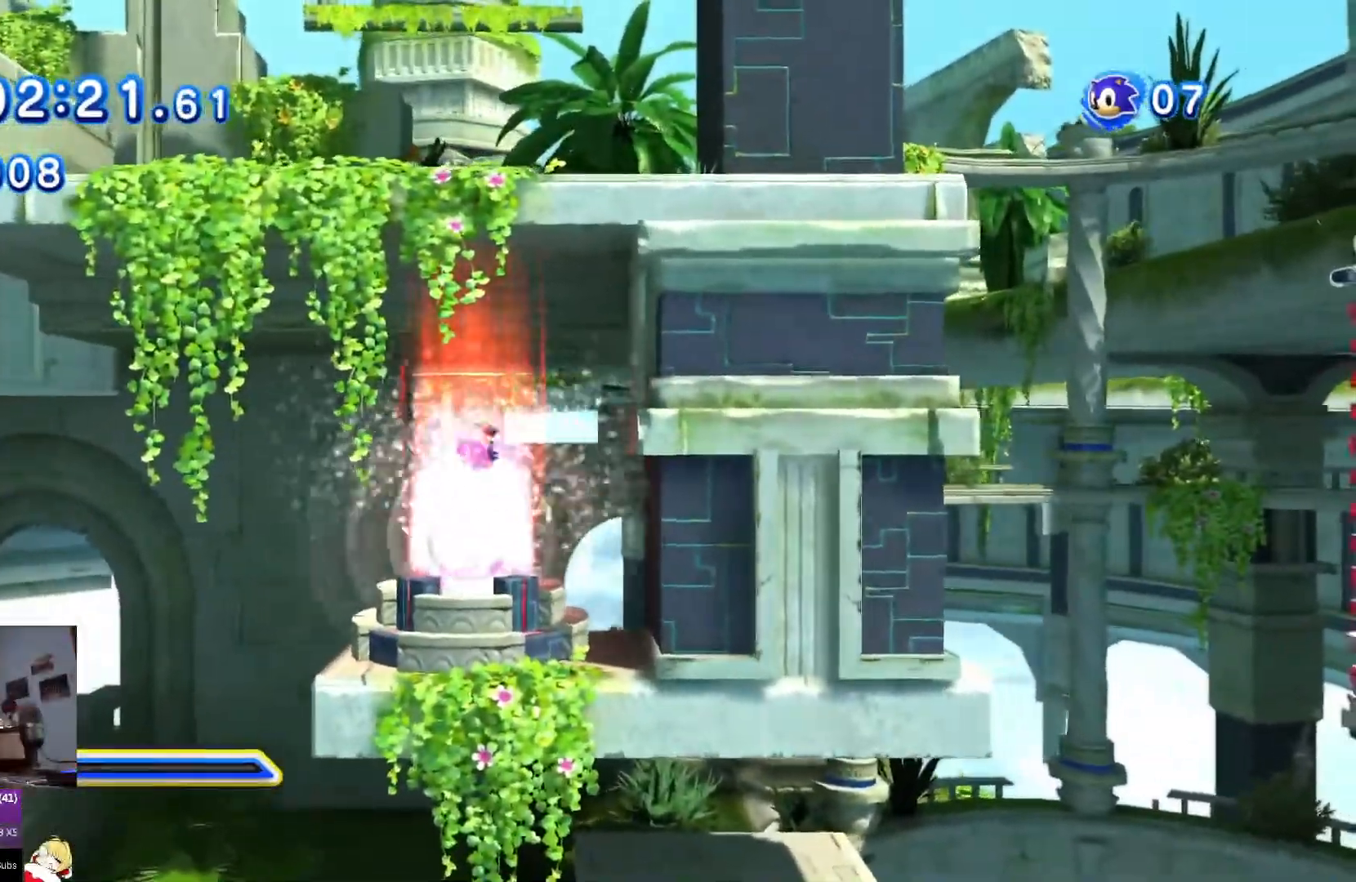
{"buttons": [], "left_stick": "center", "right_stick": "center", "events": []}
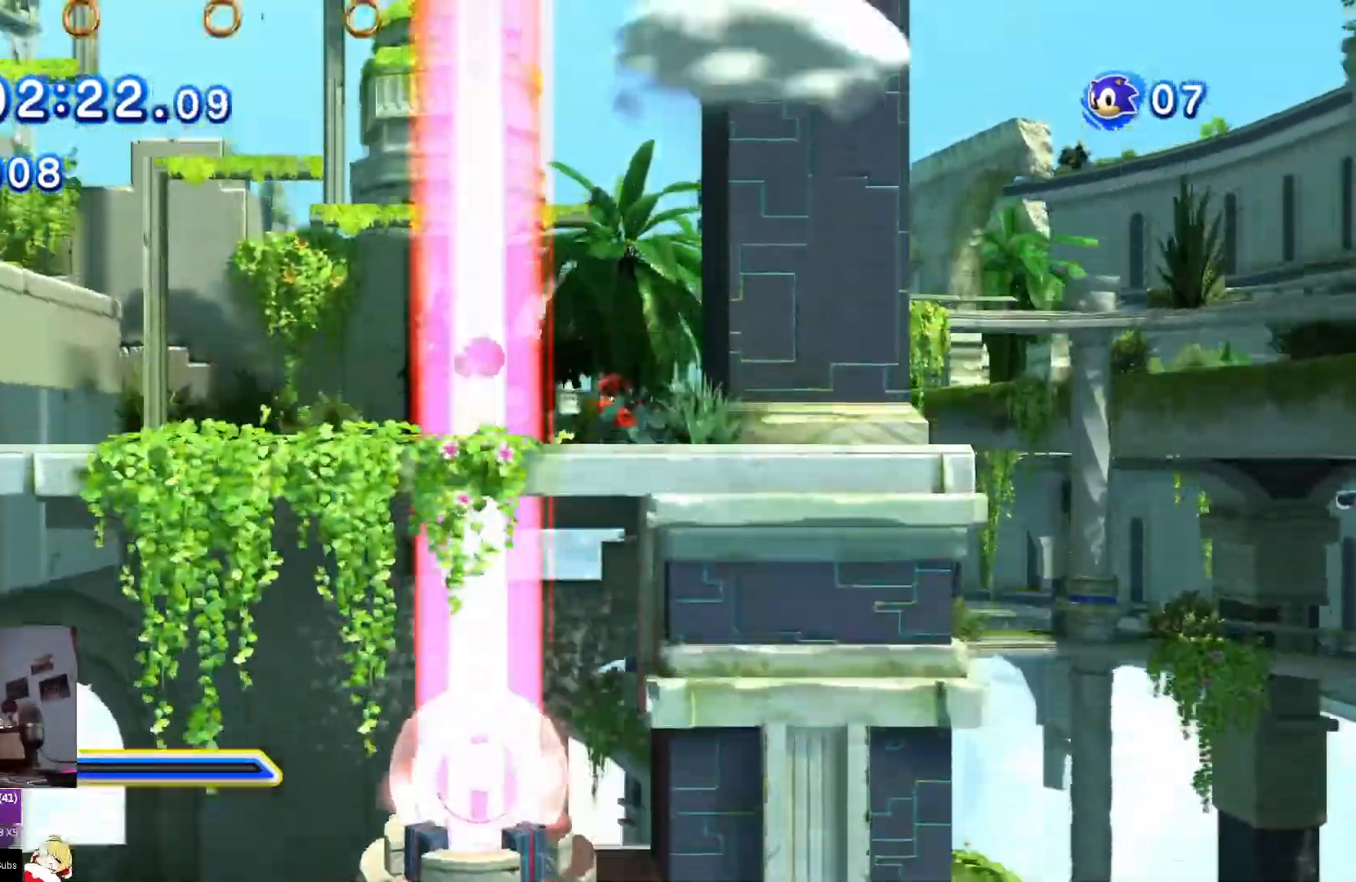
{"buttons": [], "left_stick": "center", "right_stick": "center"}
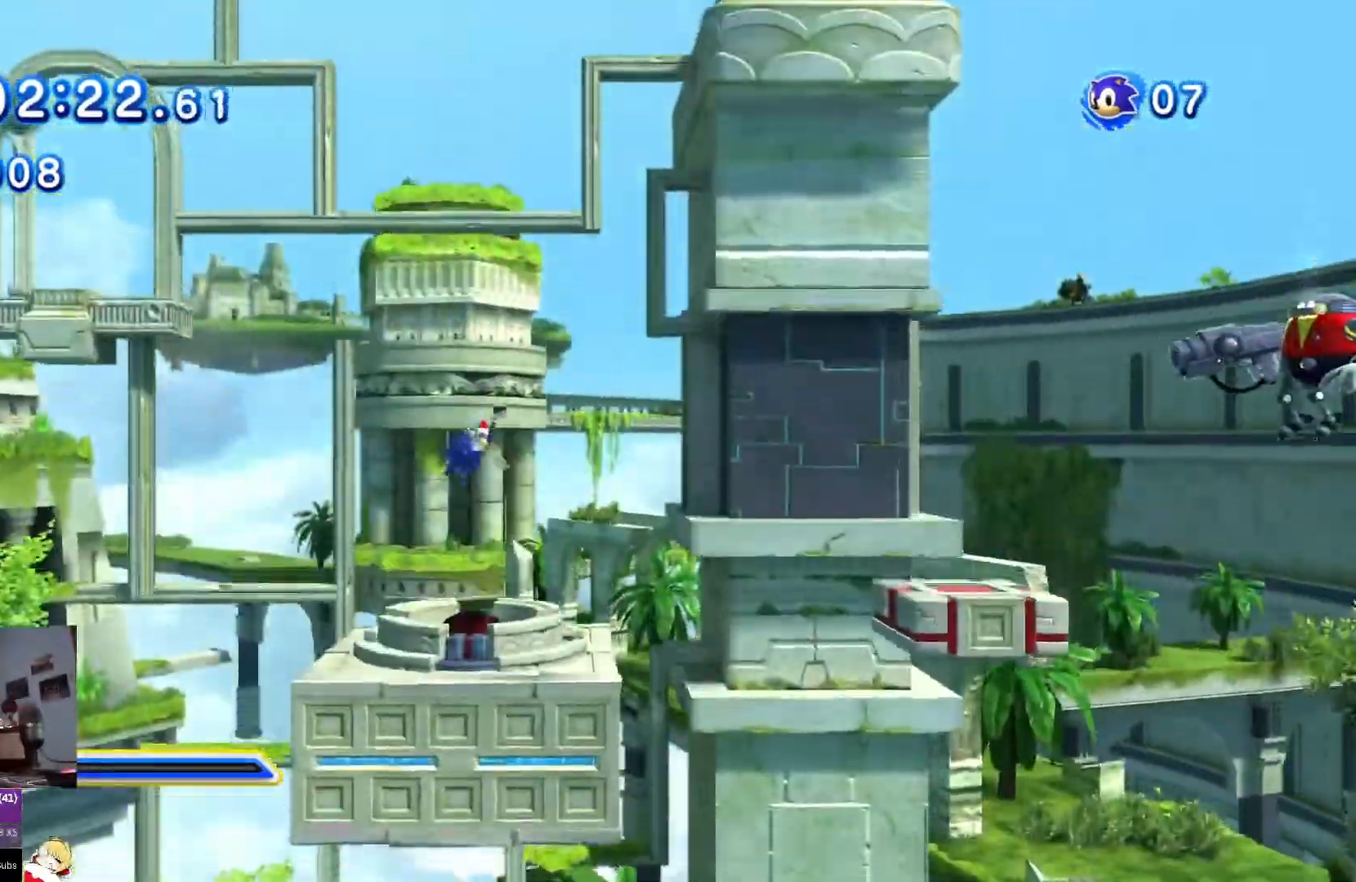
{"buttons": [], "left_stick": "center", "right_stick": "center", "events": []}
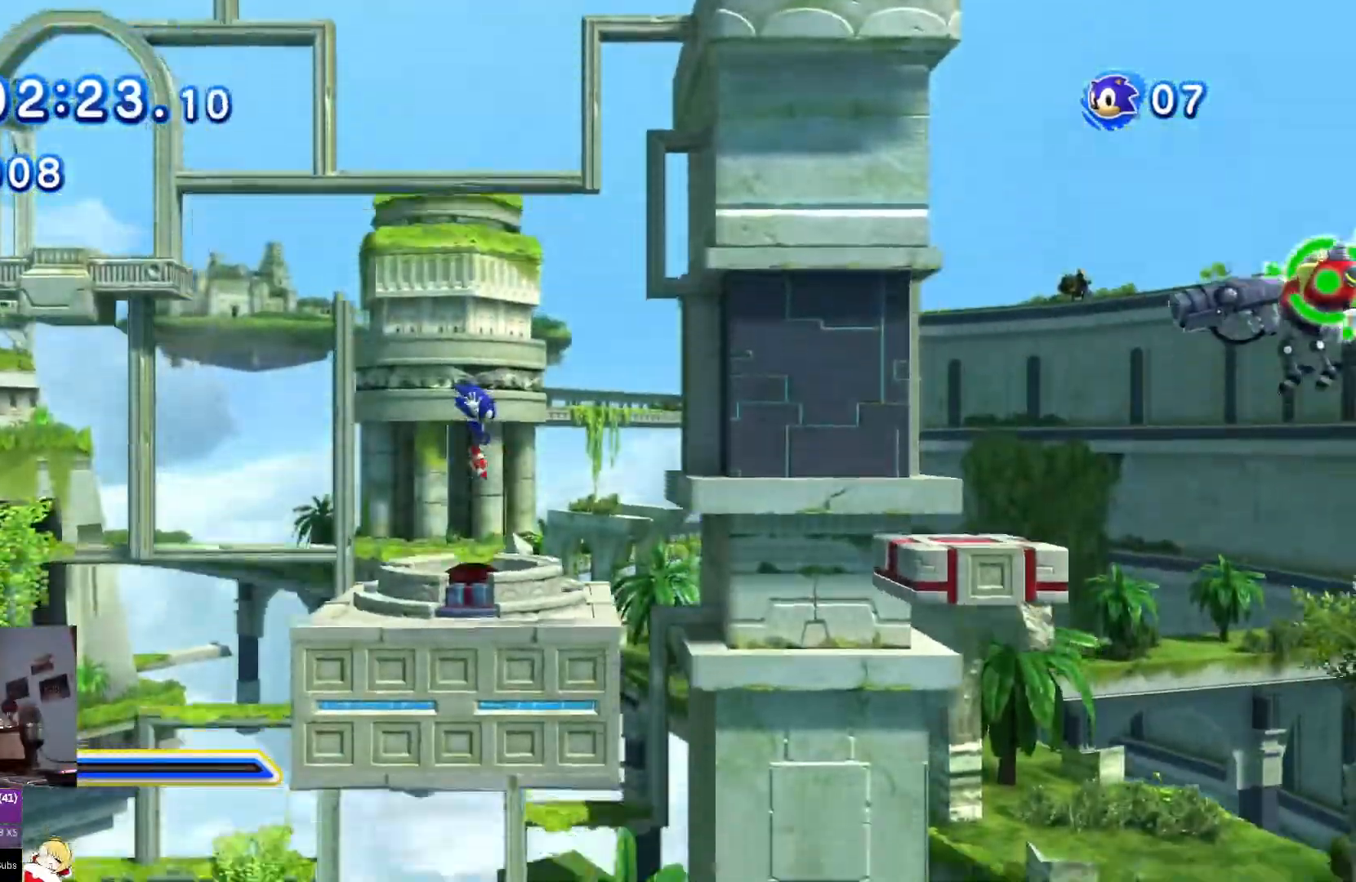
{"buttons": [], "left_stick": "down", "right_stick": "center", "events": [[184, "left_stick", "down"]]}
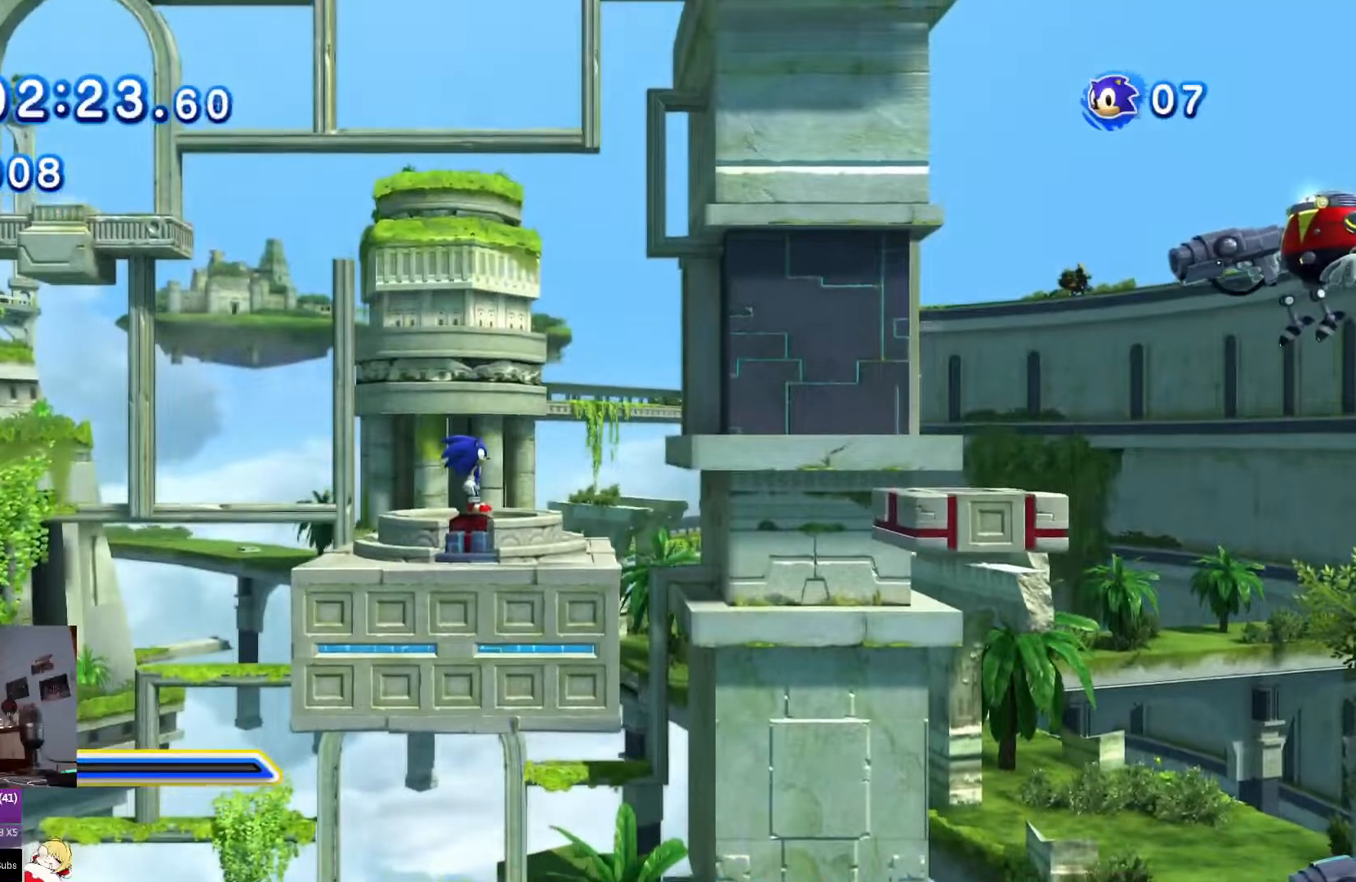
{"buttons": [], "left_stick": "down", "right_stick": "center", "events": []}
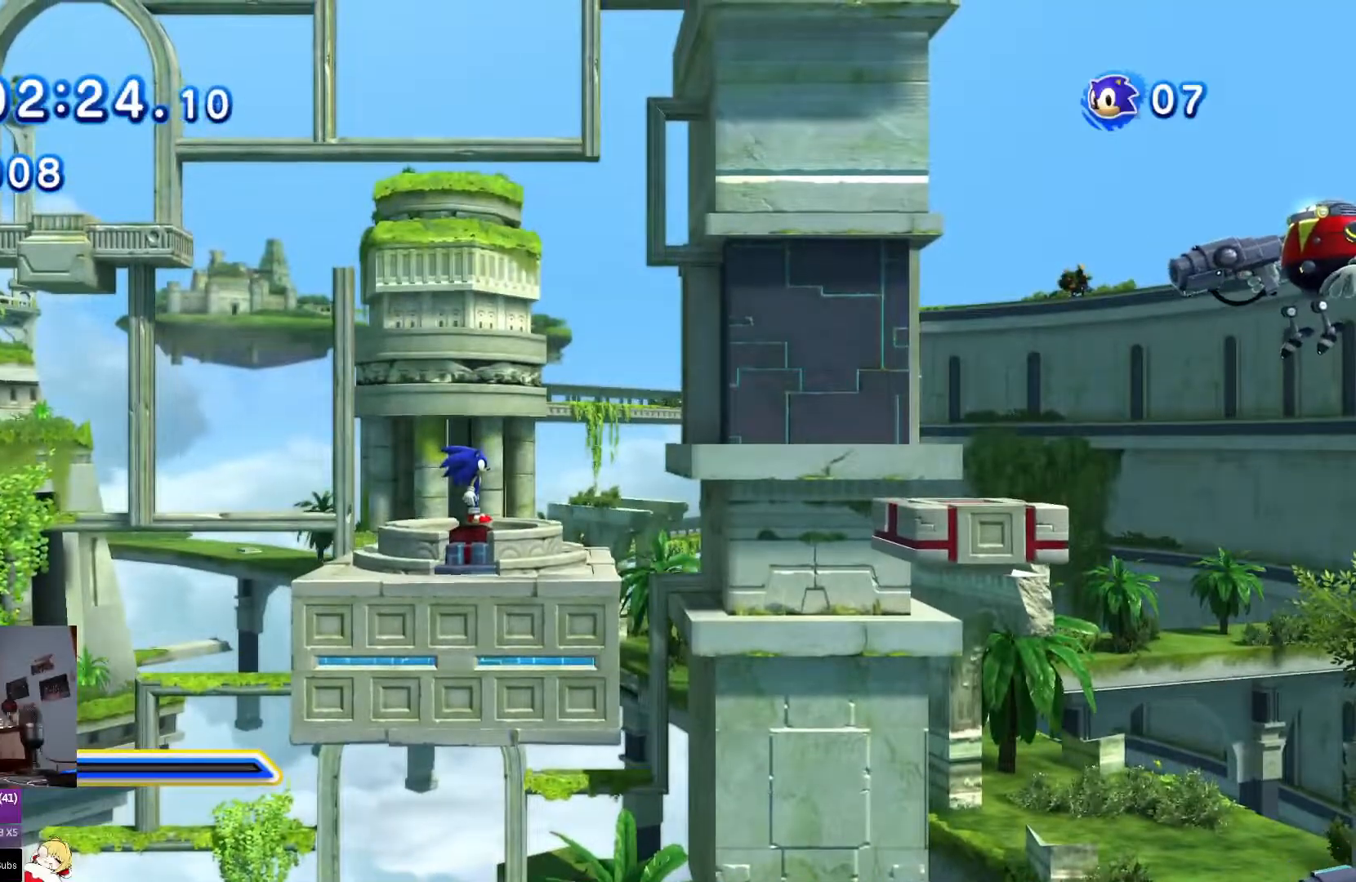
{"buttons": [], "left_stick": "center", "right_stick": "center", "events": [[417, "left_stick", "center"]]}
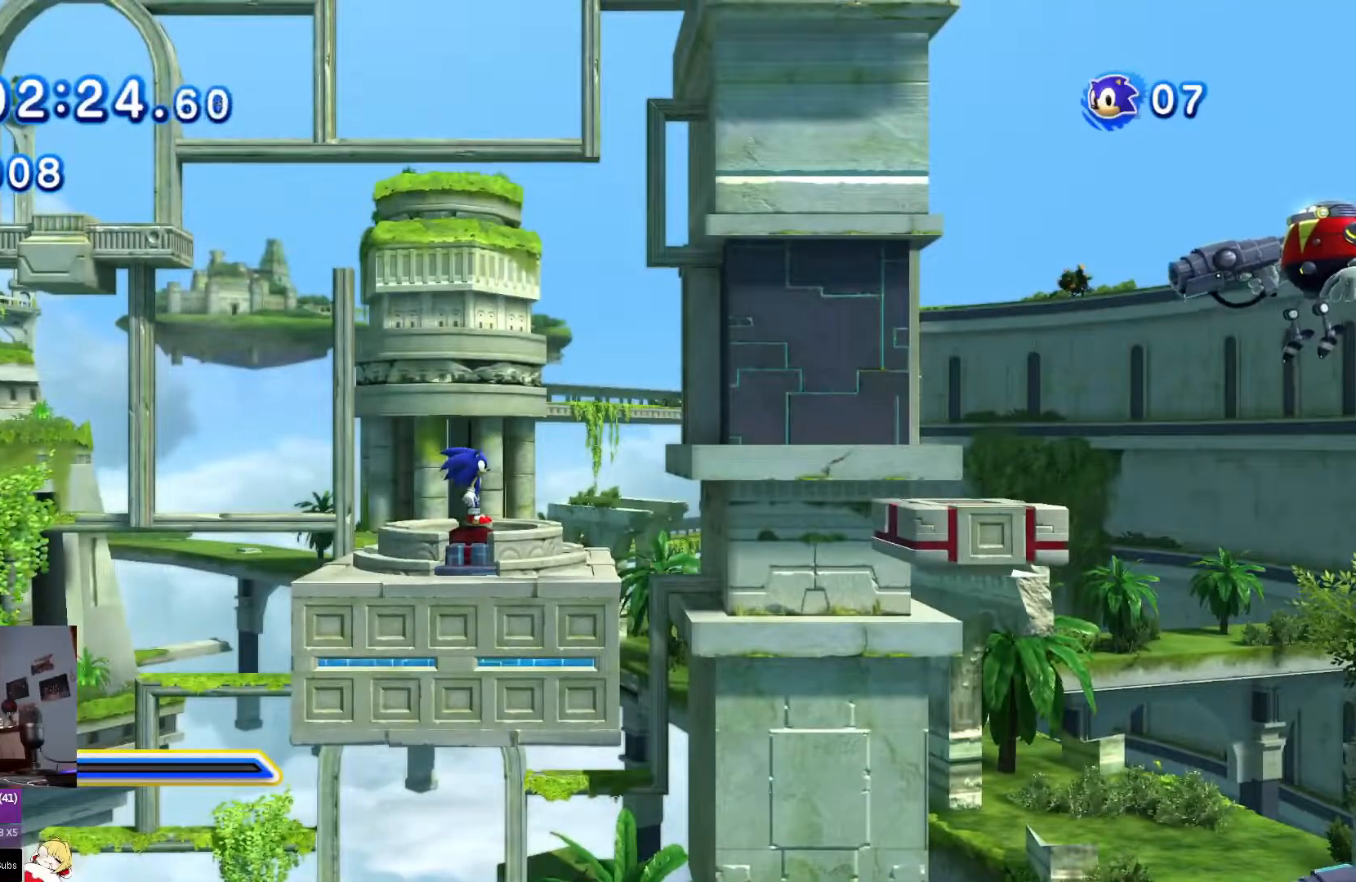
{"buttons": [], "left_stick": "center", "right_stick": "center", "events": []}
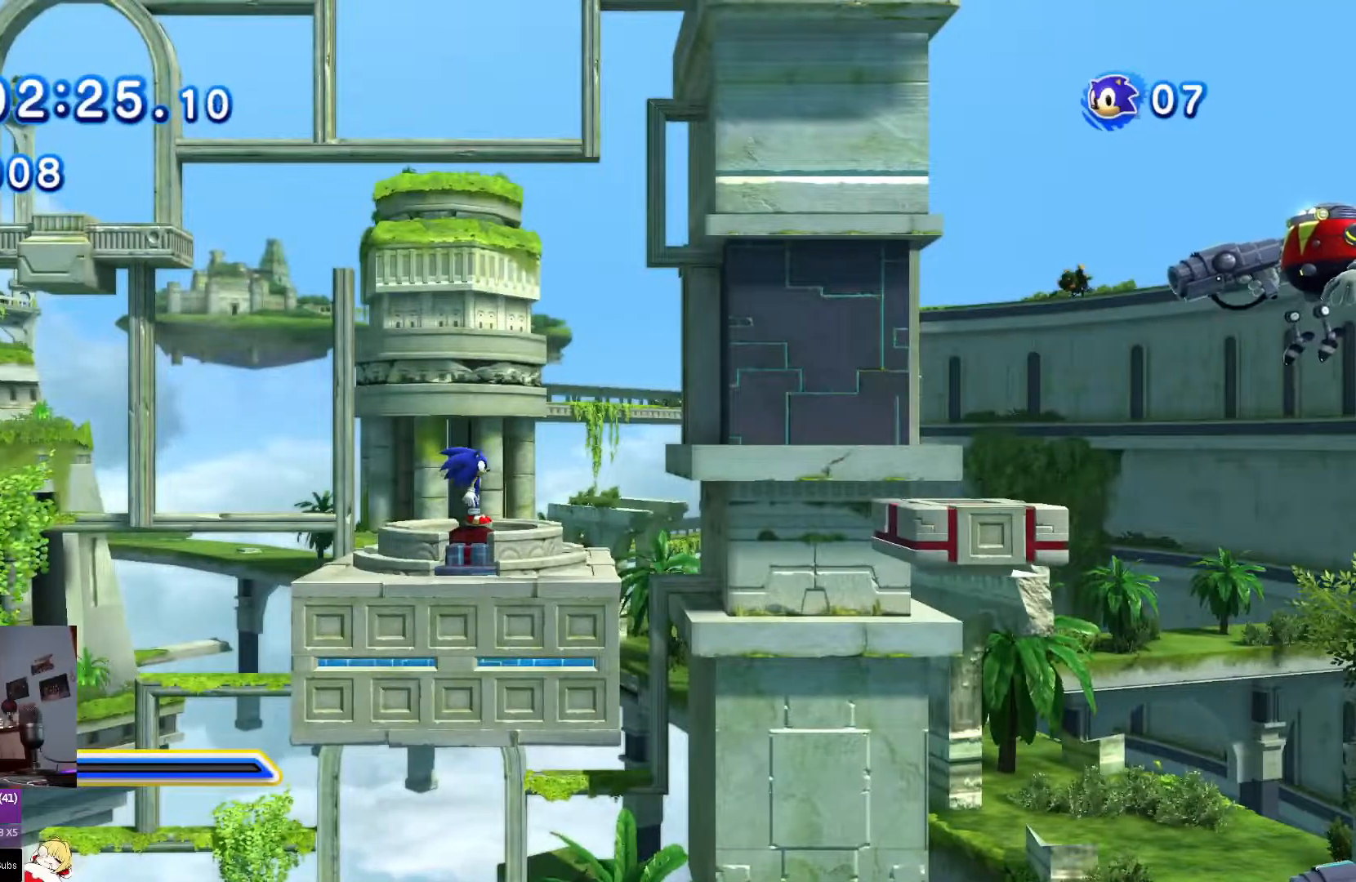
{"buttons": [], "left_stick": "down", "right_stick": "center", "events": [[84, "left_stick", "down"]]}